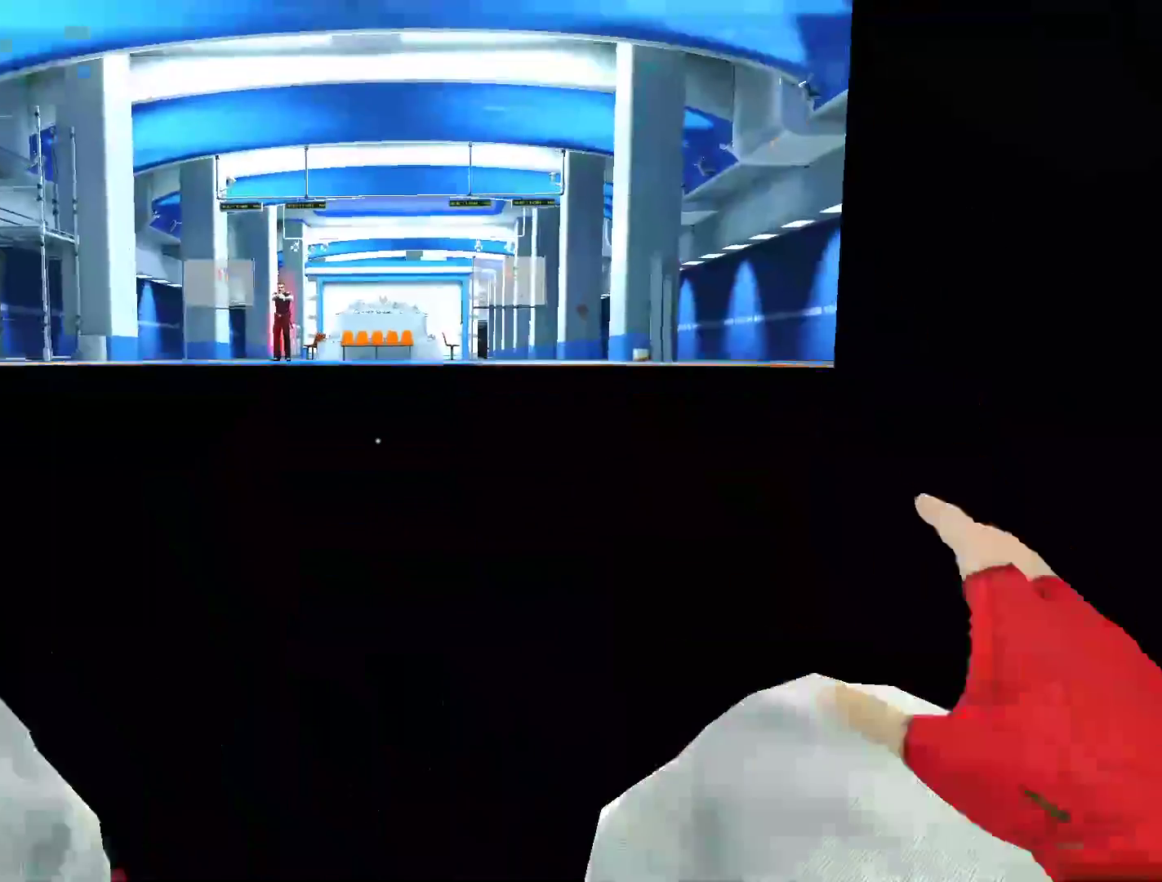
Gameplay with keyboard and mouse; each line is a JSON object with the keys and mouse buttons held at the frame after it. "events" lists presses ("down") and releases ("up") of "a", "alt", "ctrl", "d", "e", "q", "s", "shift", "space", "tab", "w", "mouse_left", "mouse_right", "mouse_wheel_up" and "mouse_wheel_down" between this image and that frame as [ms after this image, input, new state], when the widget could be followed in between. "mouse_left", "mouse_right", "mouse_wheel_up", "mouse_wheel_down" = the "left", "right", "wheel_up", "wheel_down" buttons of the "mouse" list. No other keys are recorded. Not read: mouse_move.
{"keys": ["w"], "mouse": [], "events": []}
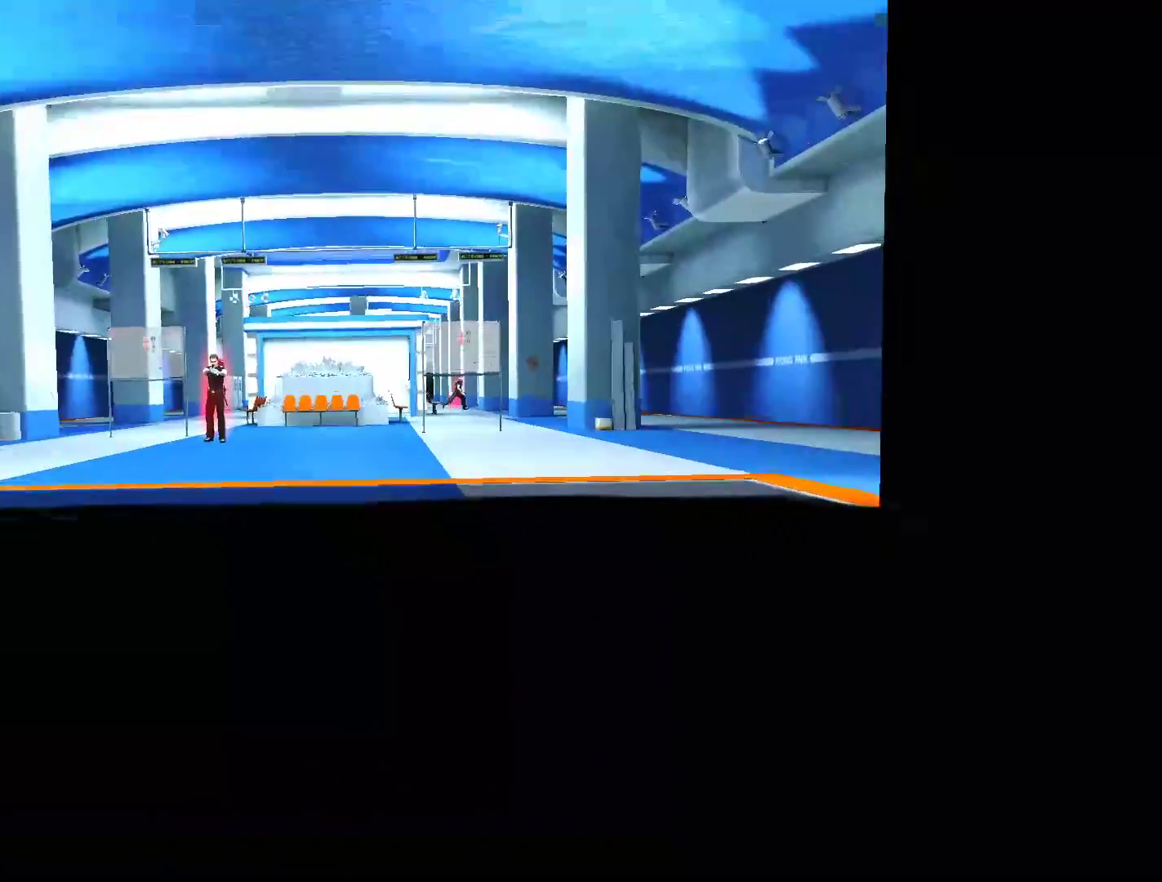
{"keys": ["w"], "mouse": [], "events": []}
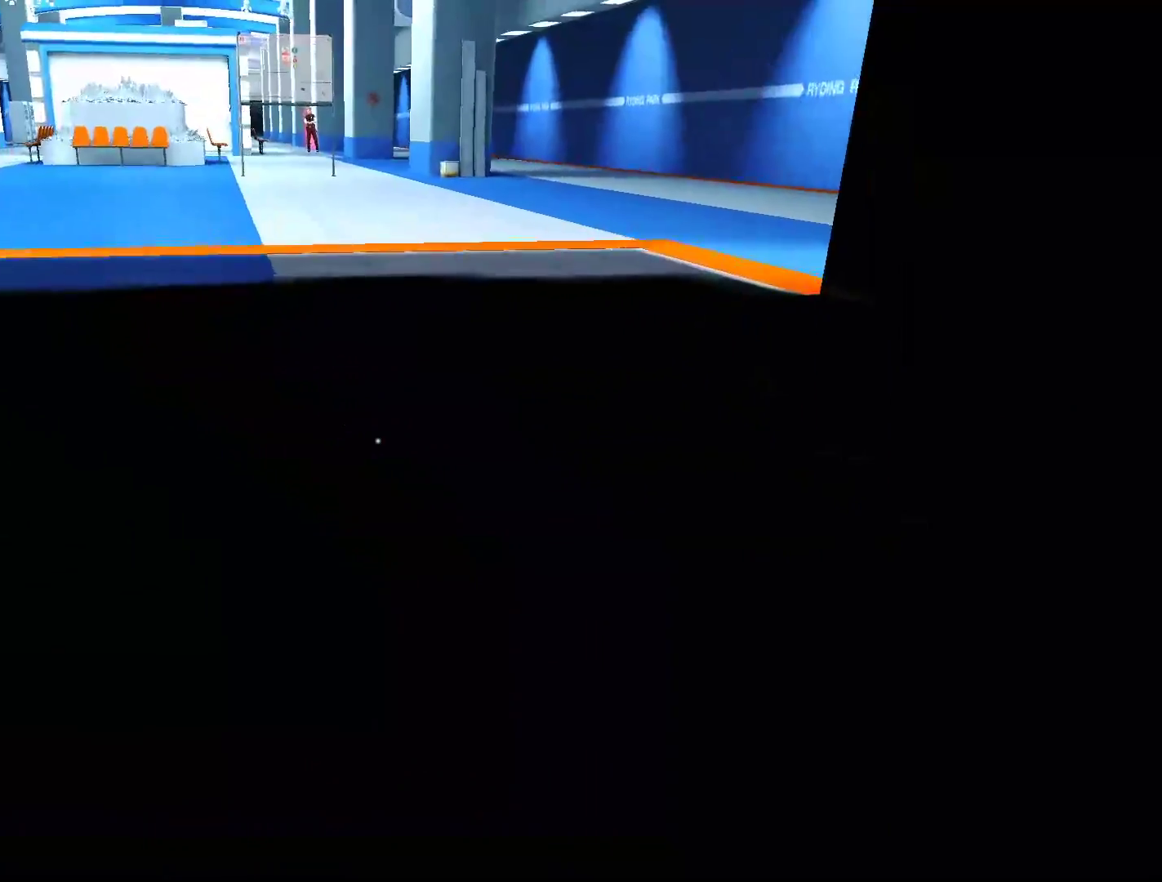
{"keys": ["shift", "w"], "mouse": [], "events": [[50, "space", "down"], [183, "space", "up"], [333, "shift", "down"]]}
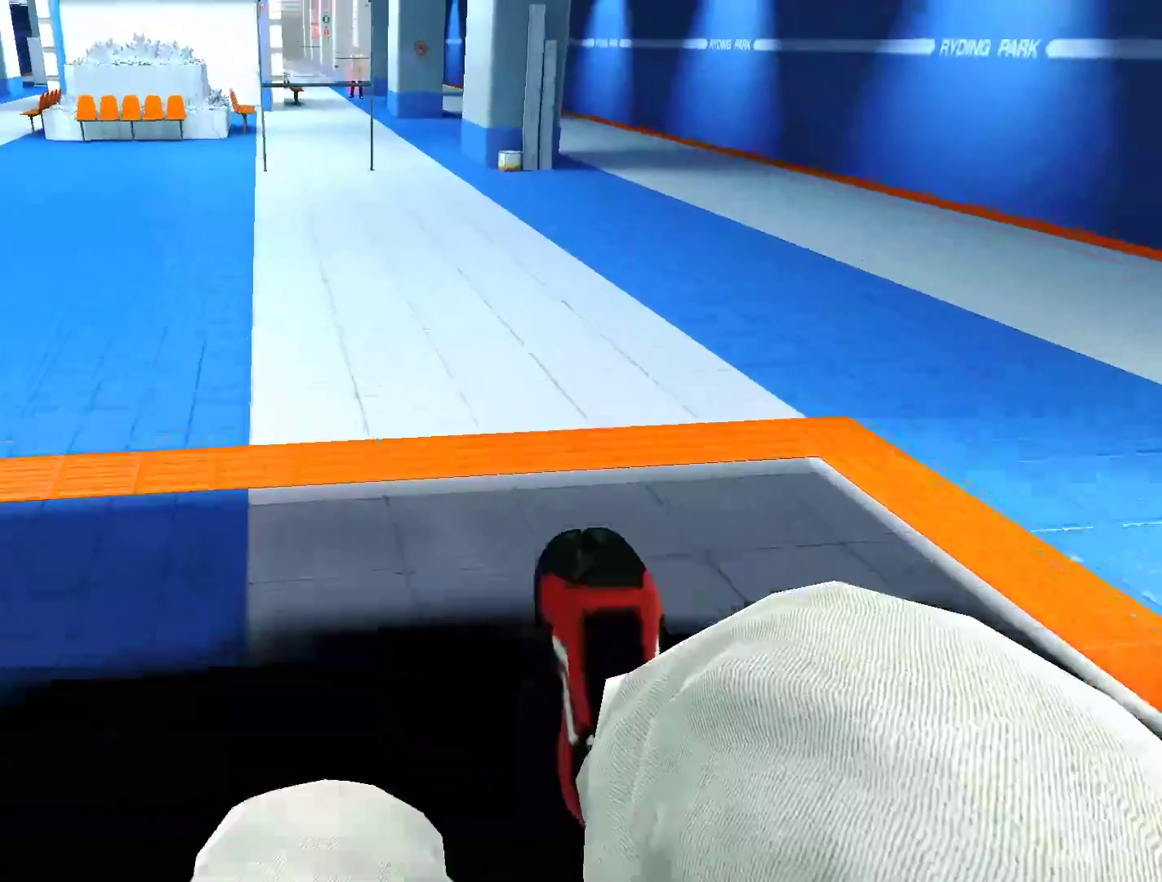
{"keys": ["d", "space"], "mouse": [], "events": [[67, "shift", "up"], [117, "d", "down"], [150, "w", "up"], [483, "space", "down"]]}
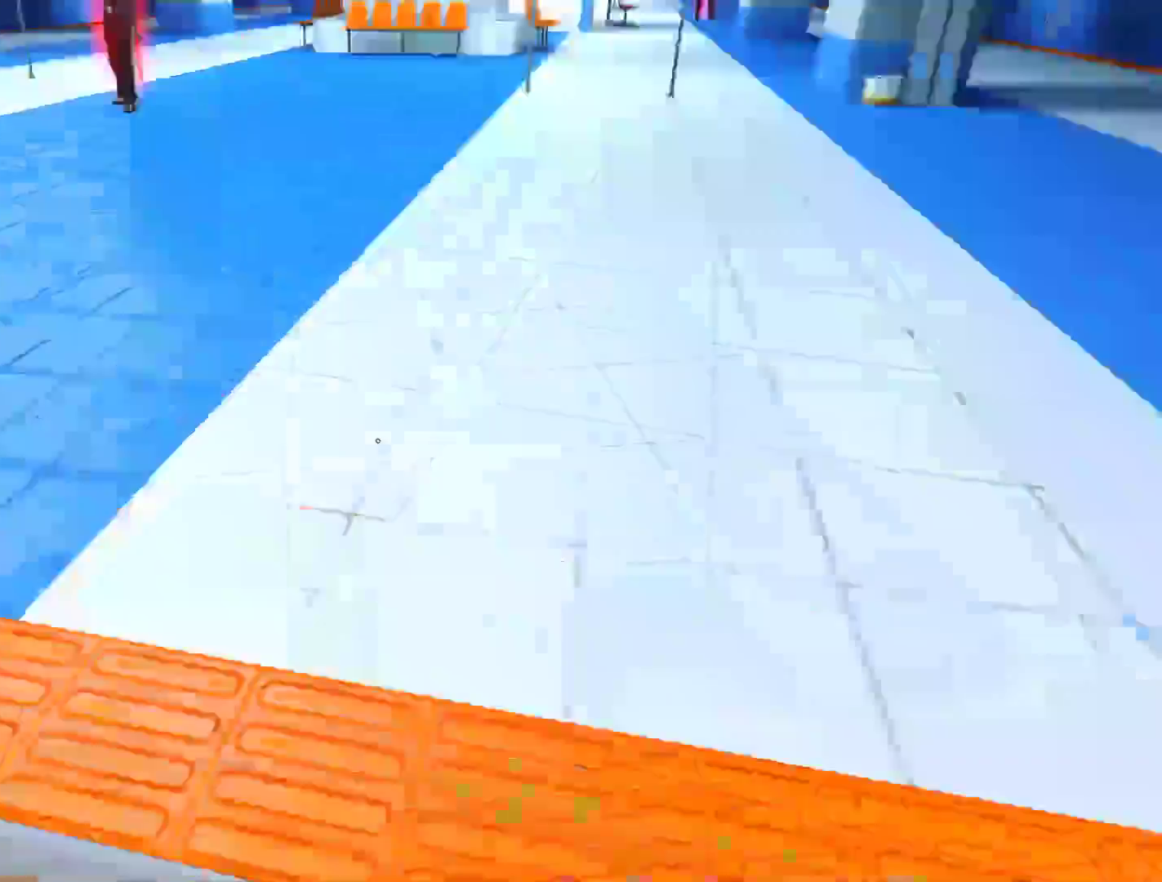
{"keys": ["w"], "mouse": [], "events": [[83, "d", "up"], [83, "space", "up"], [83, "w", "down"]]}
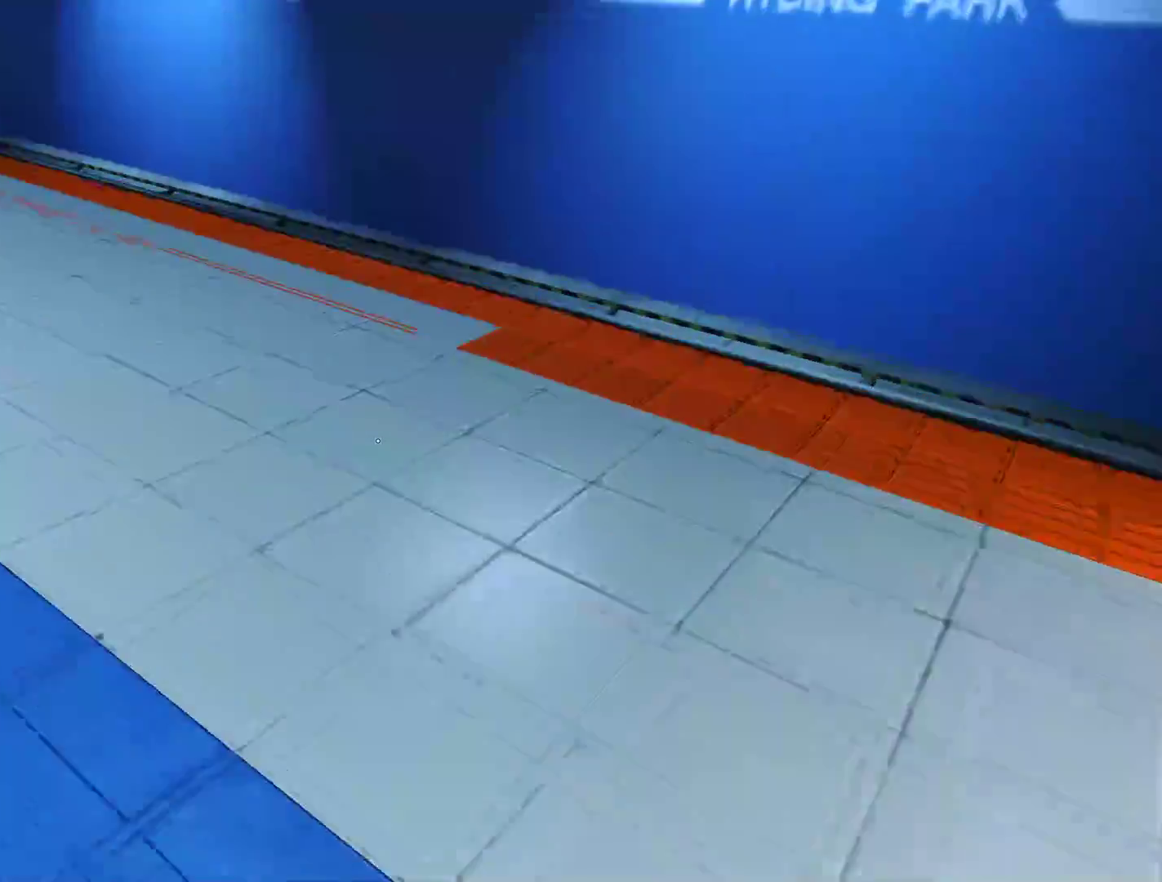
{"keys": ["w"], "mouse": [], "events": []}
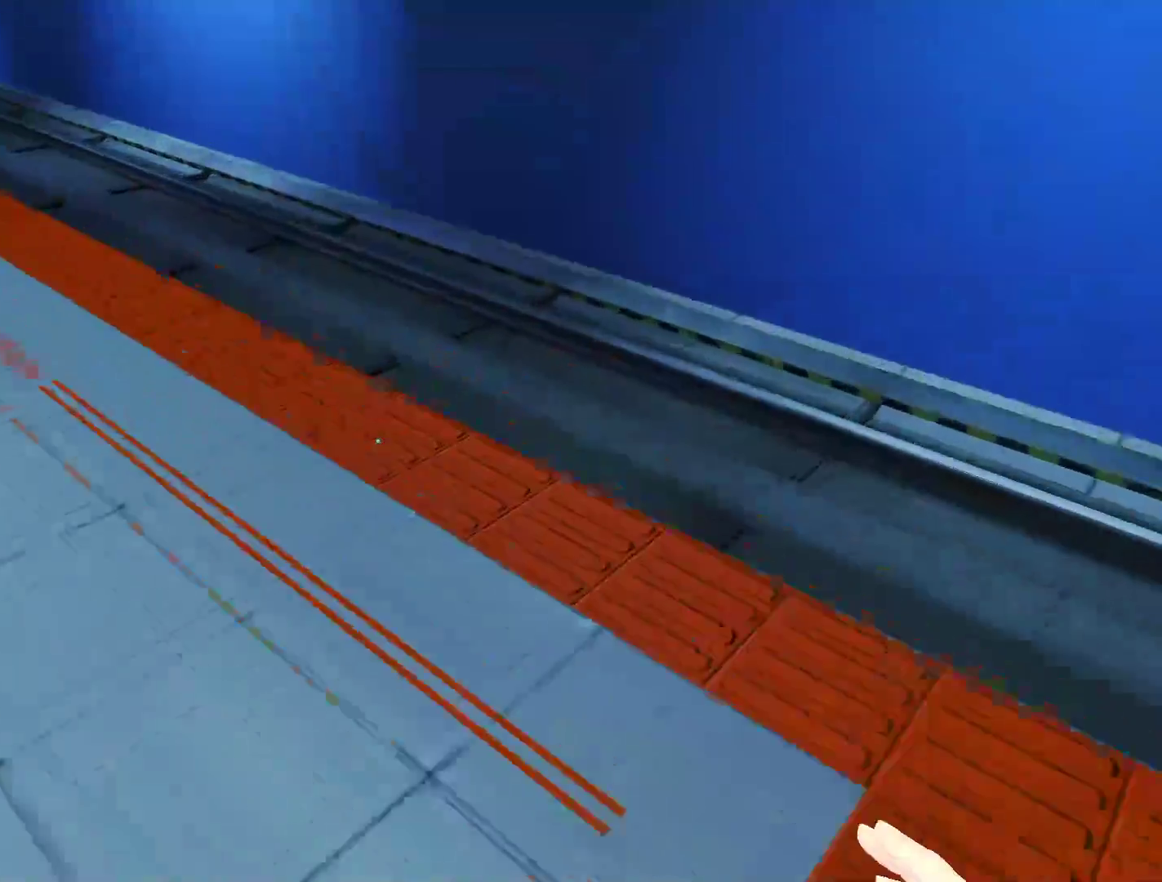
{"keys": ["w"], "mouse": [], "events": []}
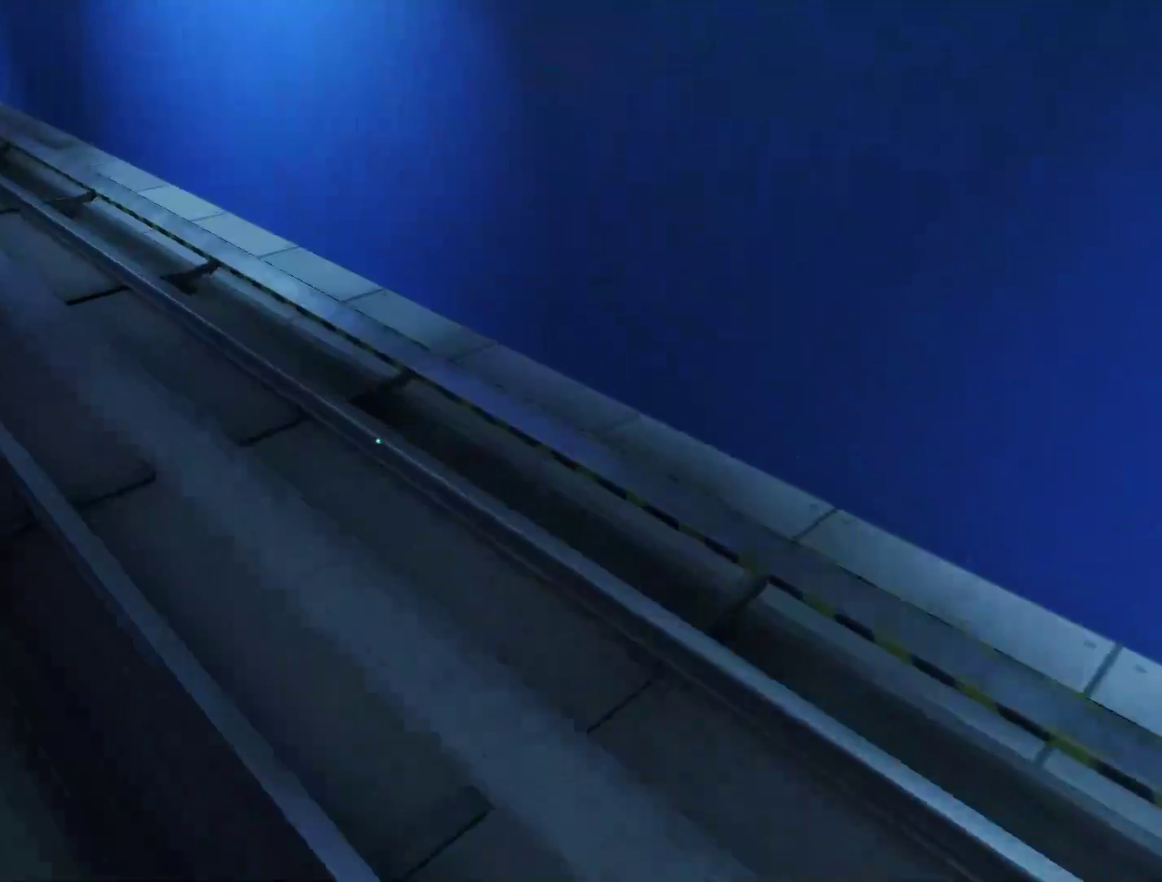
{"keys": ["w"], "mouse": [], "events": []}
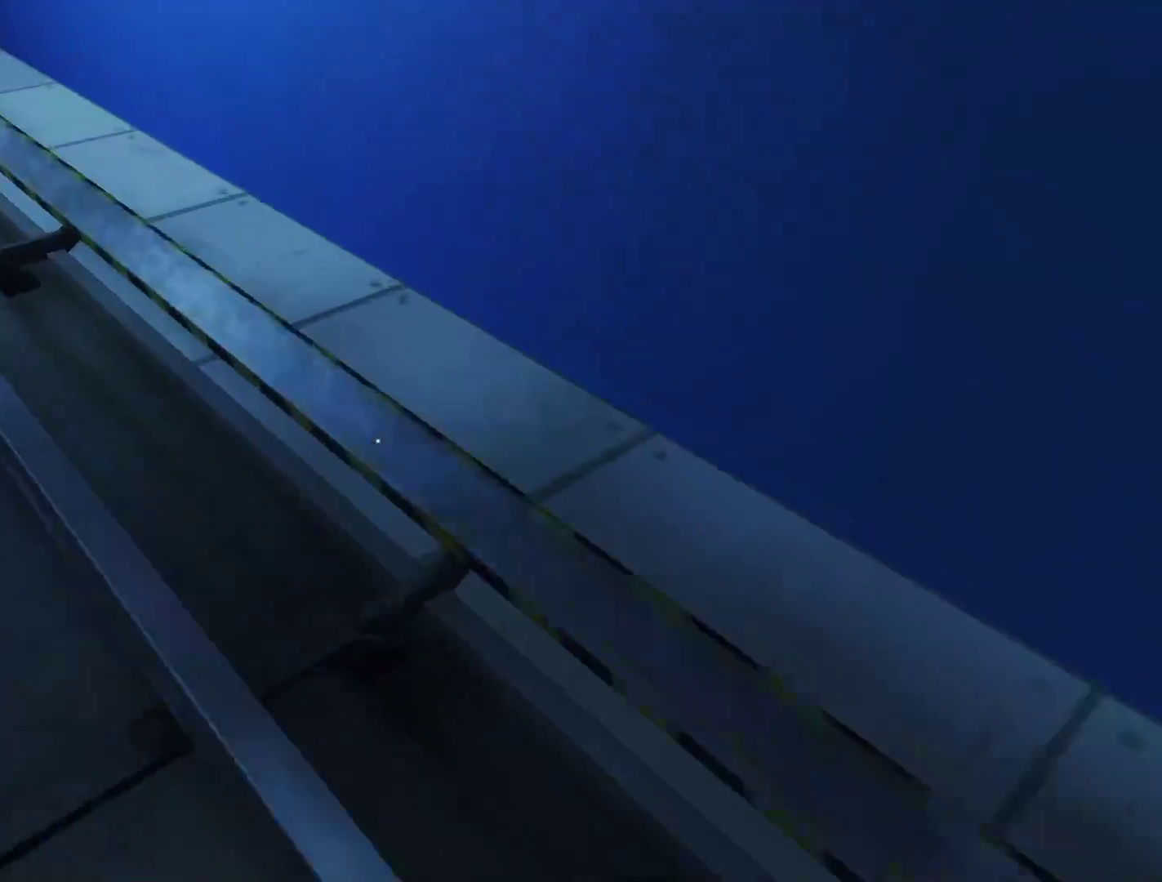
{"keys": ["w"], "mouse": ["wheel_down"], "events": [[417, "mouse_wheel_down", "down"]]}
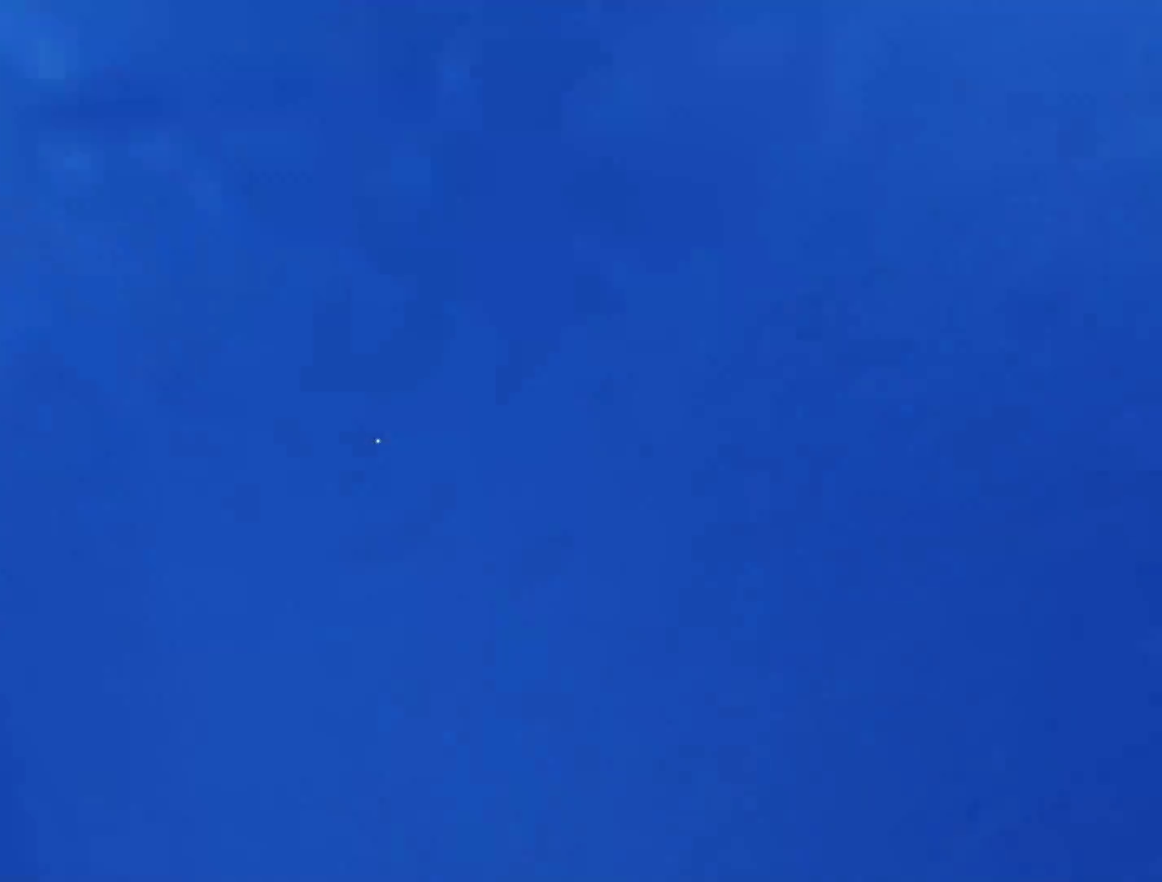
{"keys": ["w"], "mouse": [], "events": [[67, "mouse_wheel_down", "up"]]}
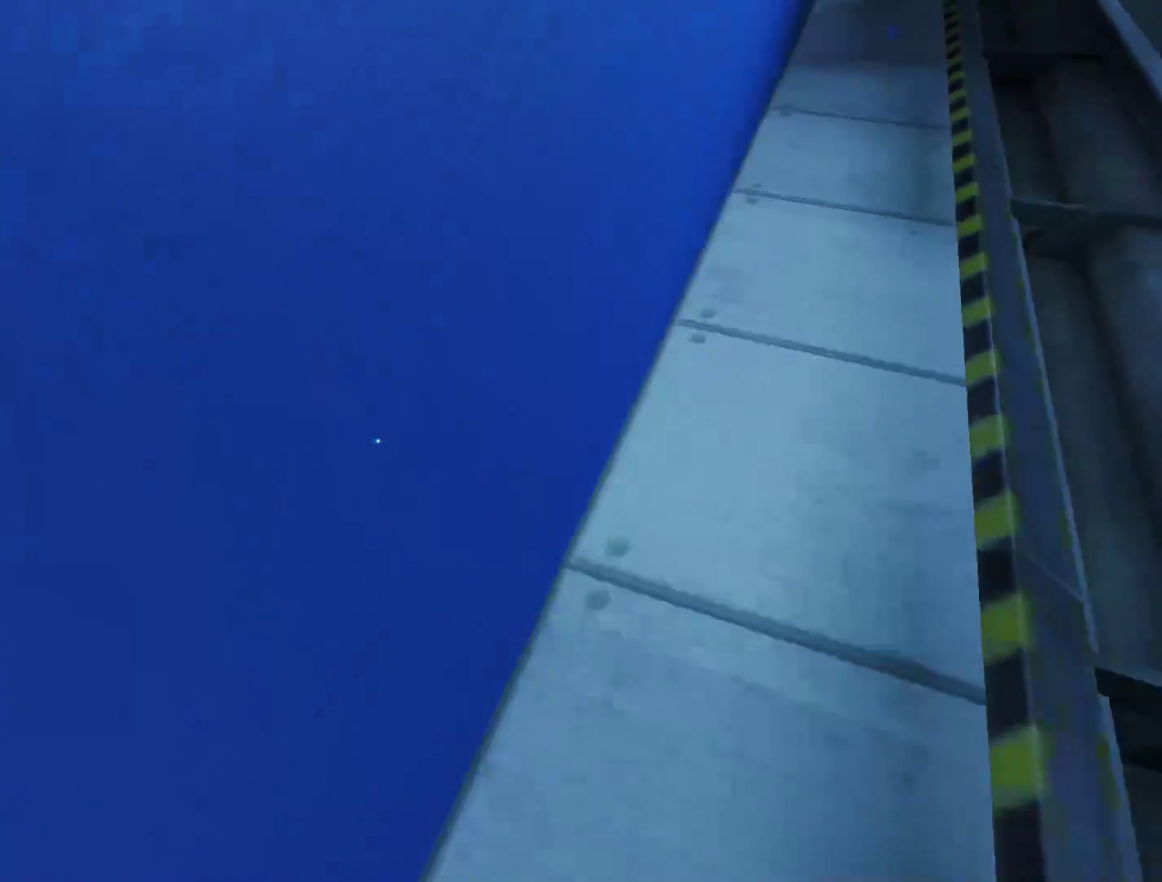
{"keys": ["w"], "mouse": [], "events": []}
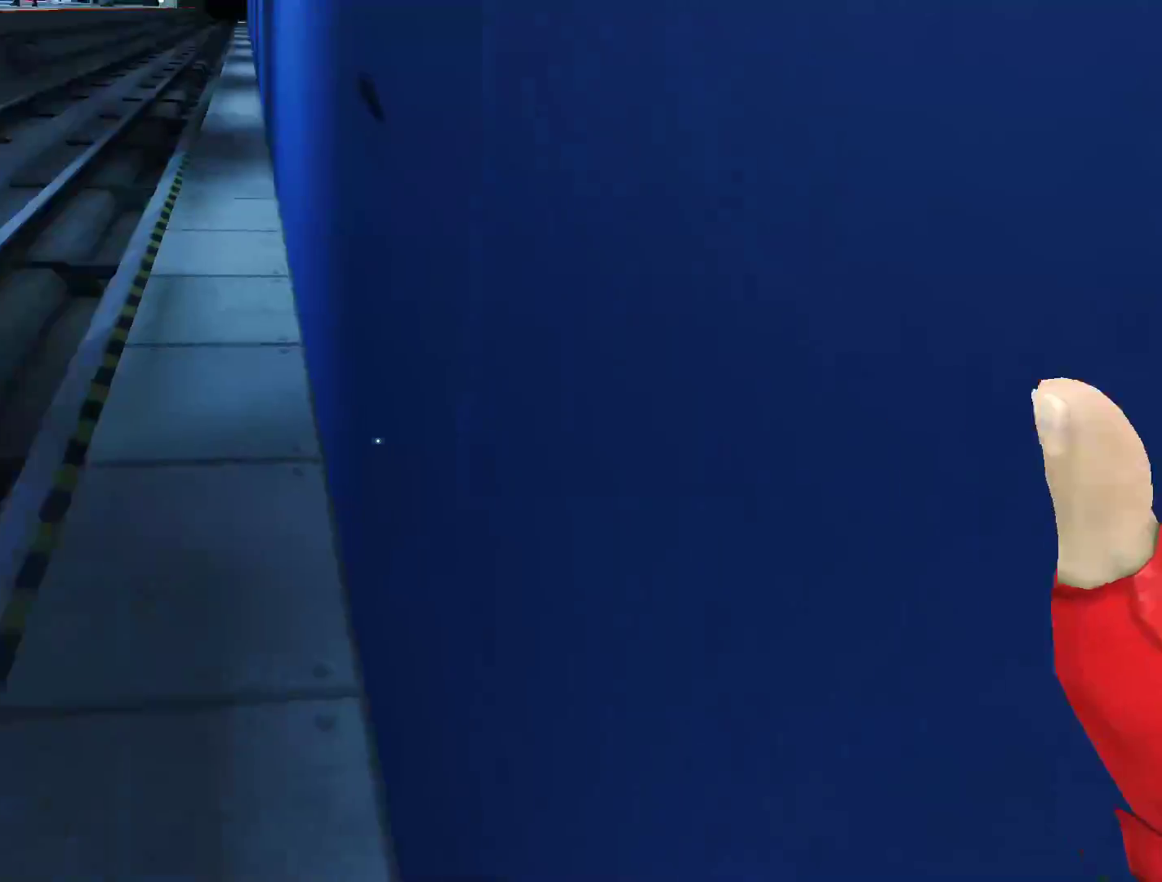
{"keys": ["w"], "mouse": [], "events": [[233, "mouse_wheel_down", "down"], [383, "mouse_wheel_down", "up"]]}
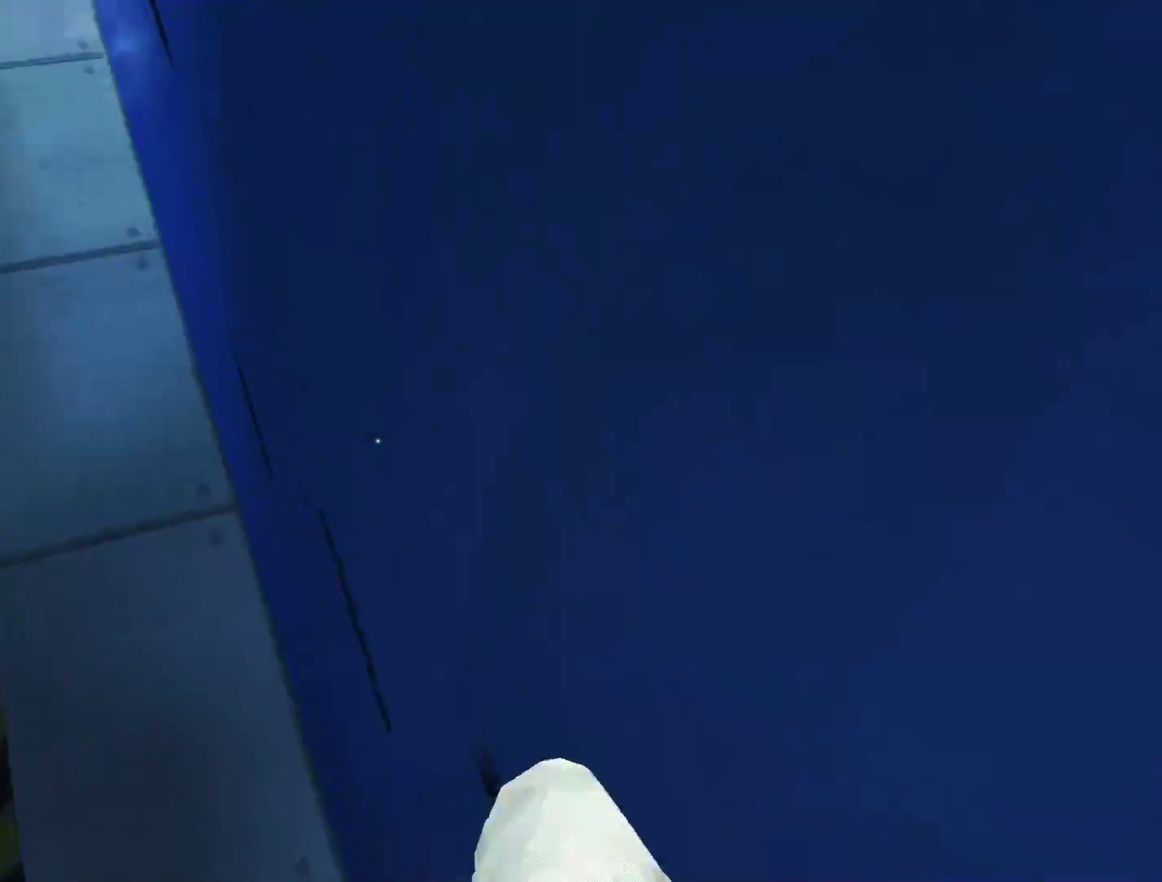
{"keys": ["w"], "mouse": [], "events": []}
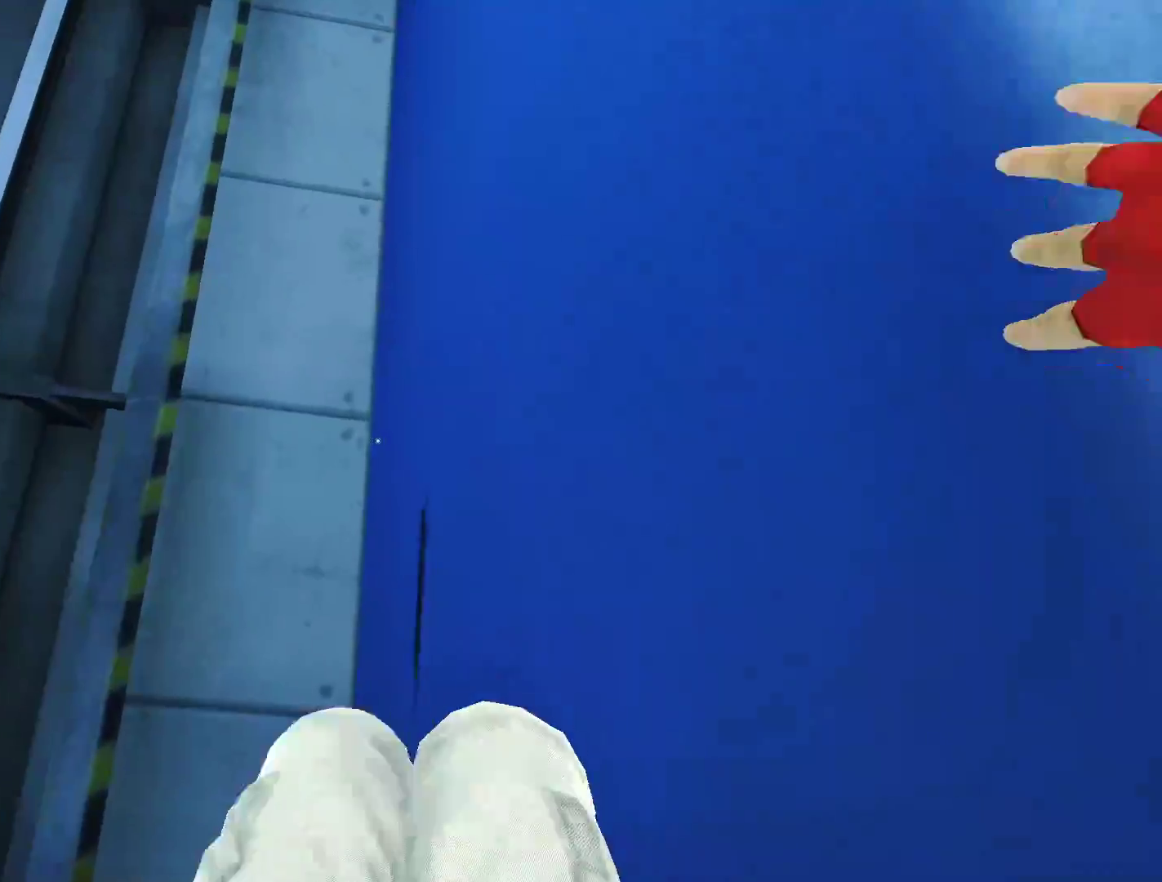
{"keys": ["w"], "mouse": [], "events": []}
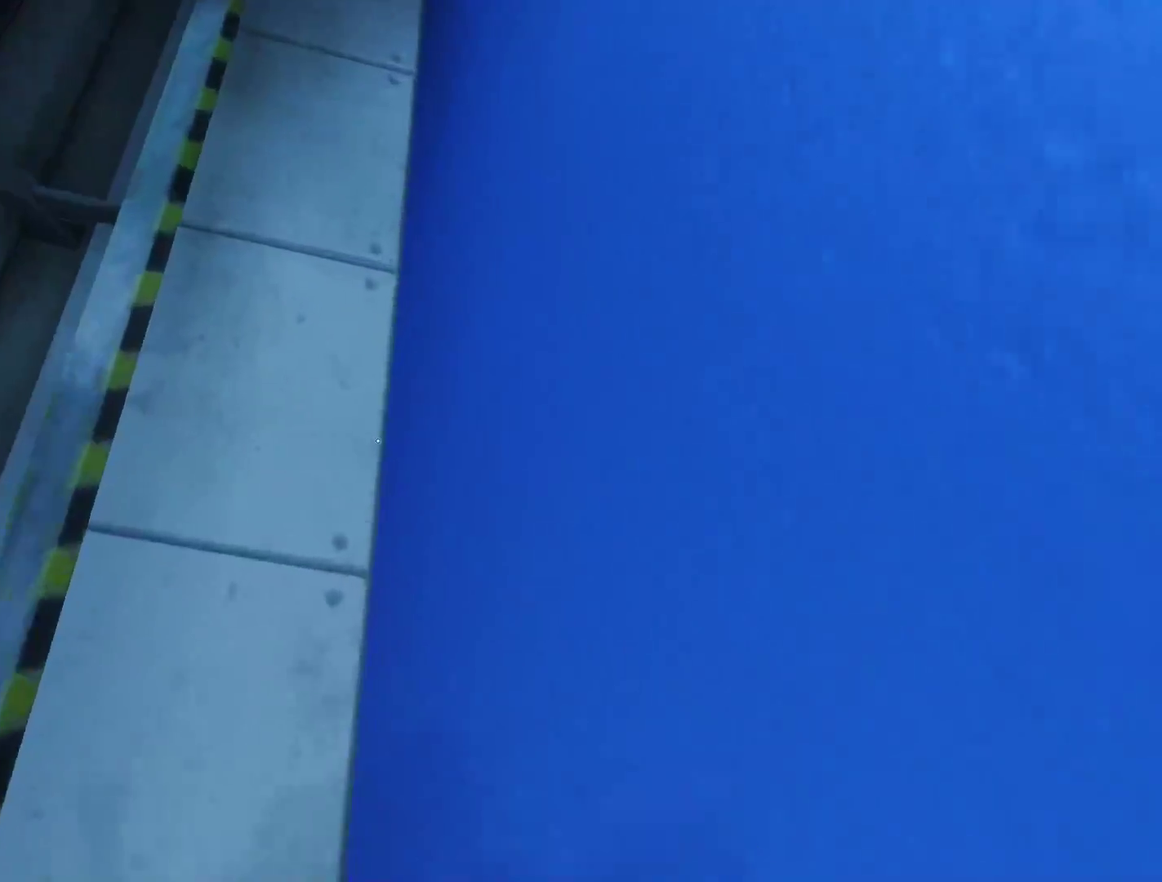
{"keys": ["w"], "mouse": [], "events": [[233, "mouse_wheel_down", "down"], [467, "mouse_wheel_down", "up"]]}
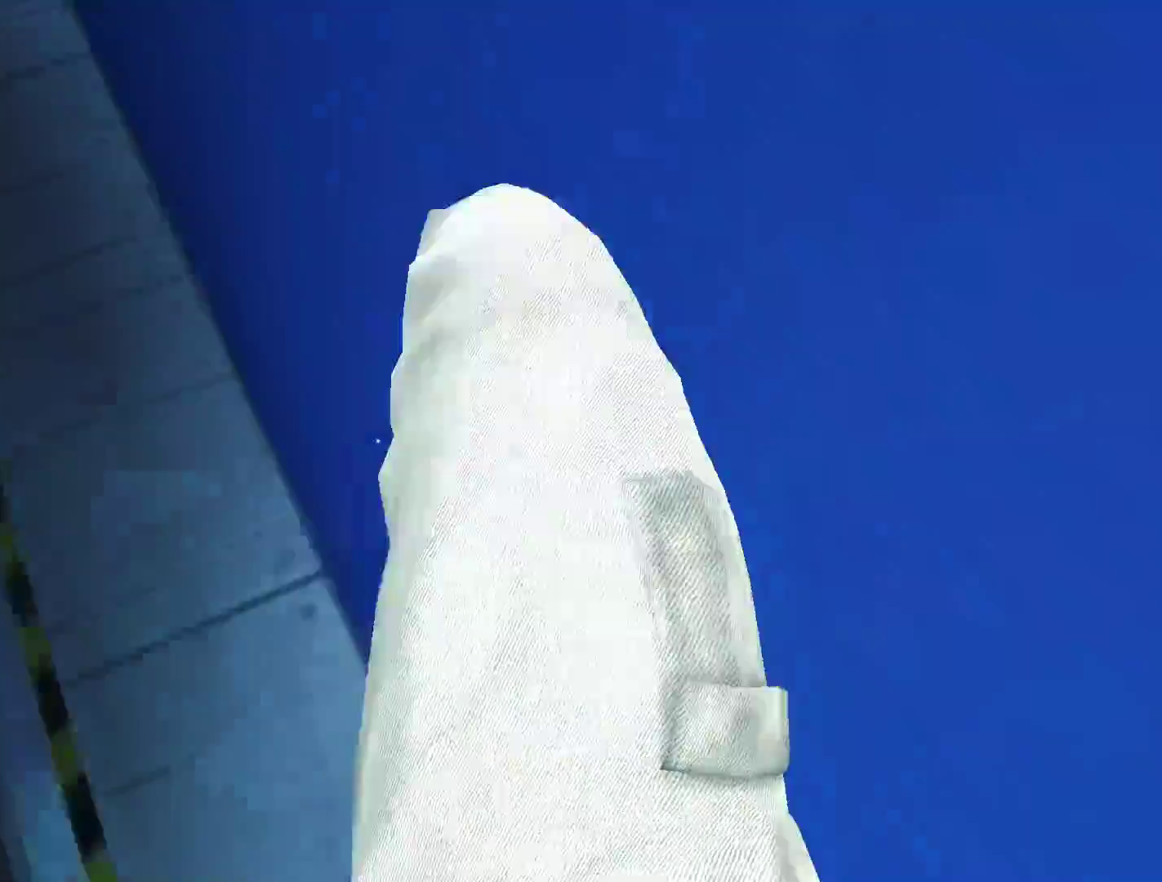
{"keys": ["w"], "mouse": [], "events": []}
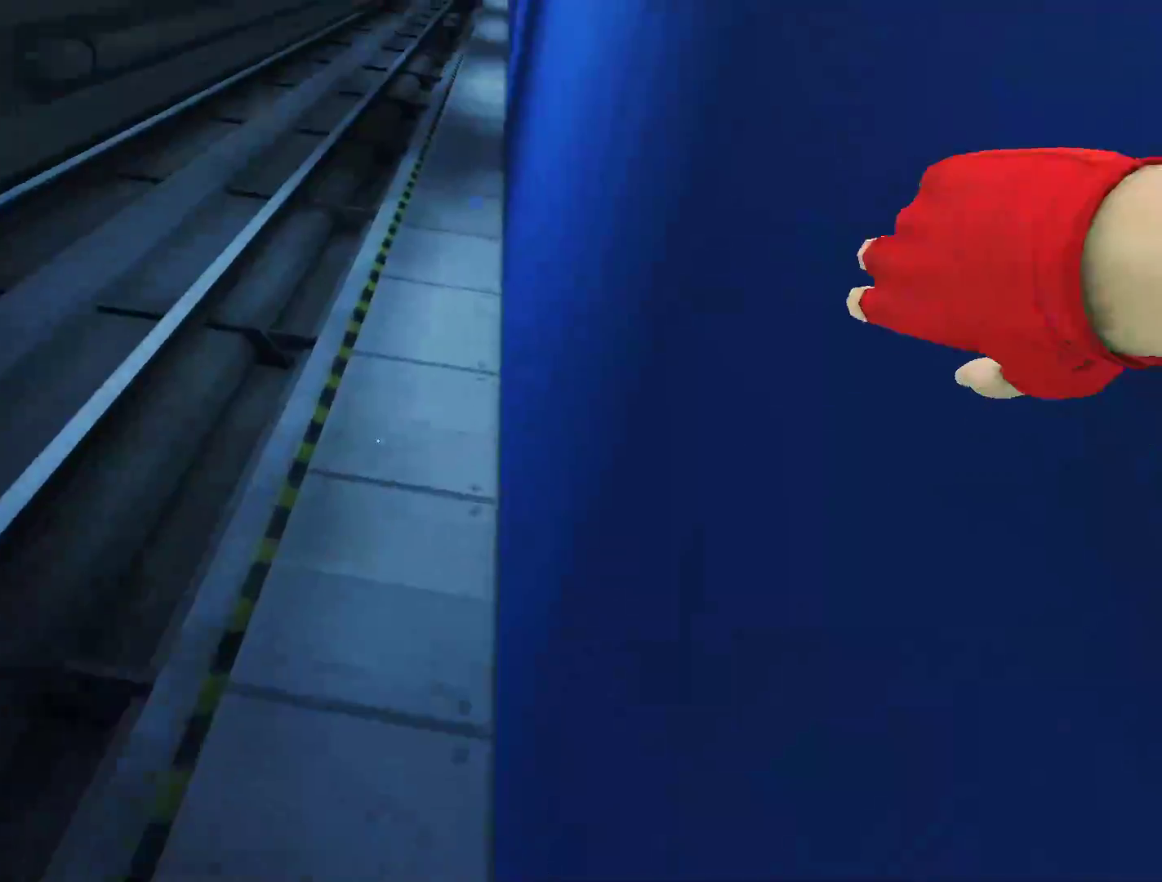
{"keys": ["w"], "mouse": [], "events": [[83, "a", "down"], [83, "w", "up"], [133, "space", "down"], [217, "space", "up"], [217, "w", "down"], [267, "a", "up"]]}
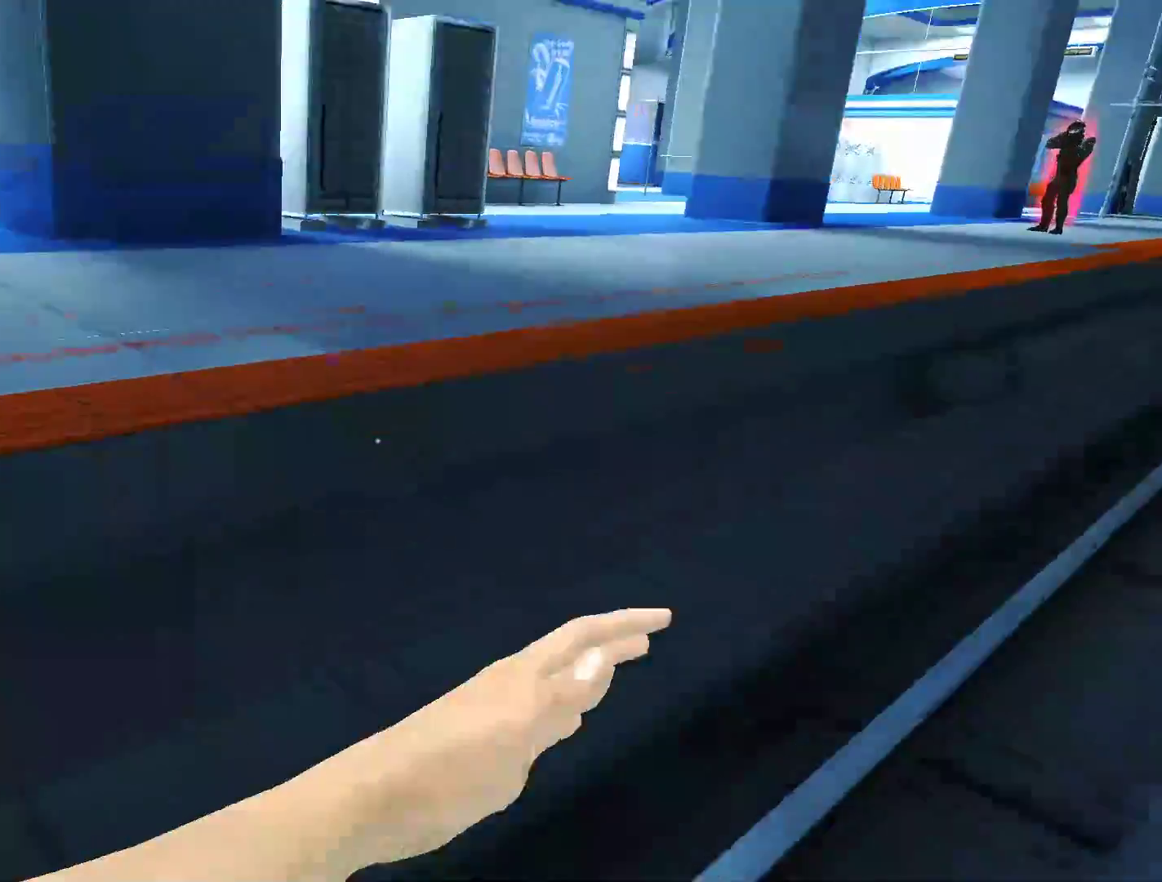
{"keys": ["w"], "mouse": [], "events": [[150, "space", "down"], [233, "shift", "down"], [233, "space", "up"], [467, "shift", "up"]]}
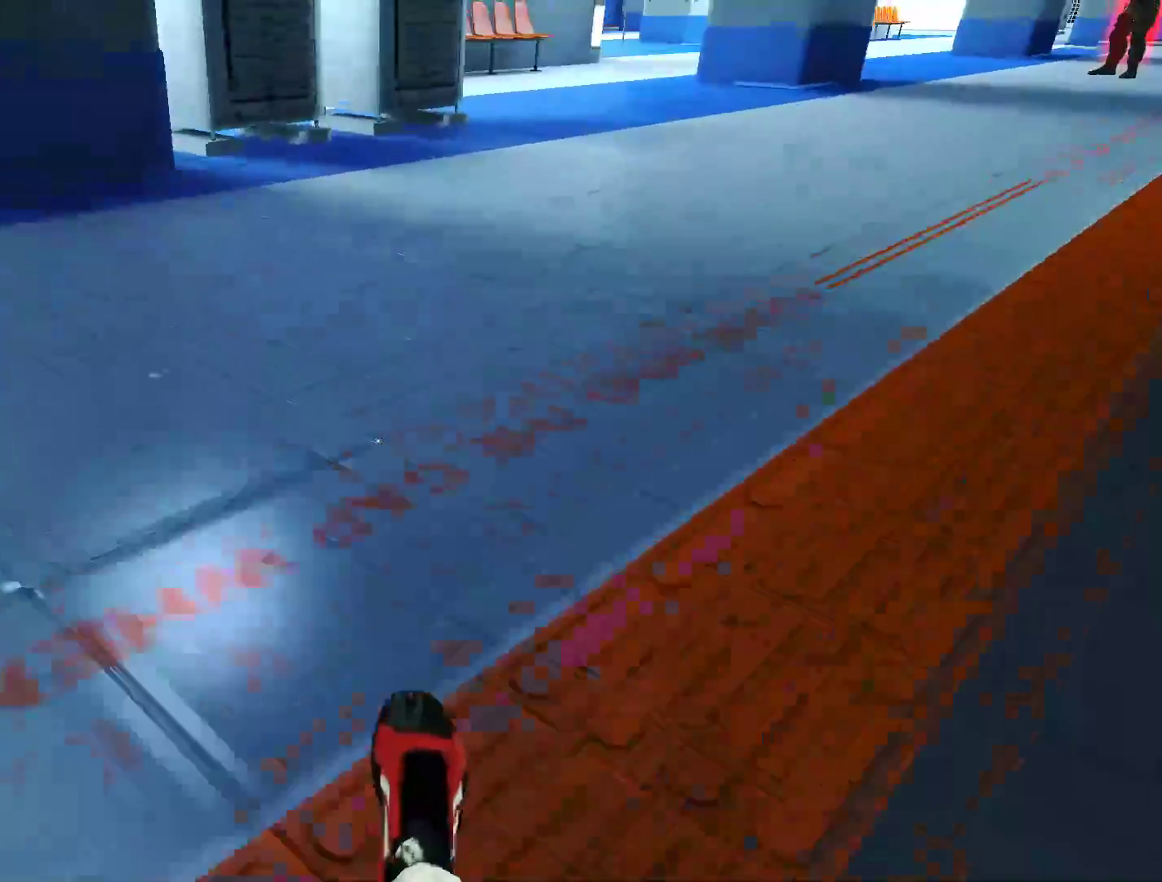
{"keys": ["w"], "mouse": [], "events": [[250, "d", "down"], [350, "w", "up"], [400, "space", "down"], [483, "d", "up"], [483, "space", "up"], [483, "w", "down"]]}
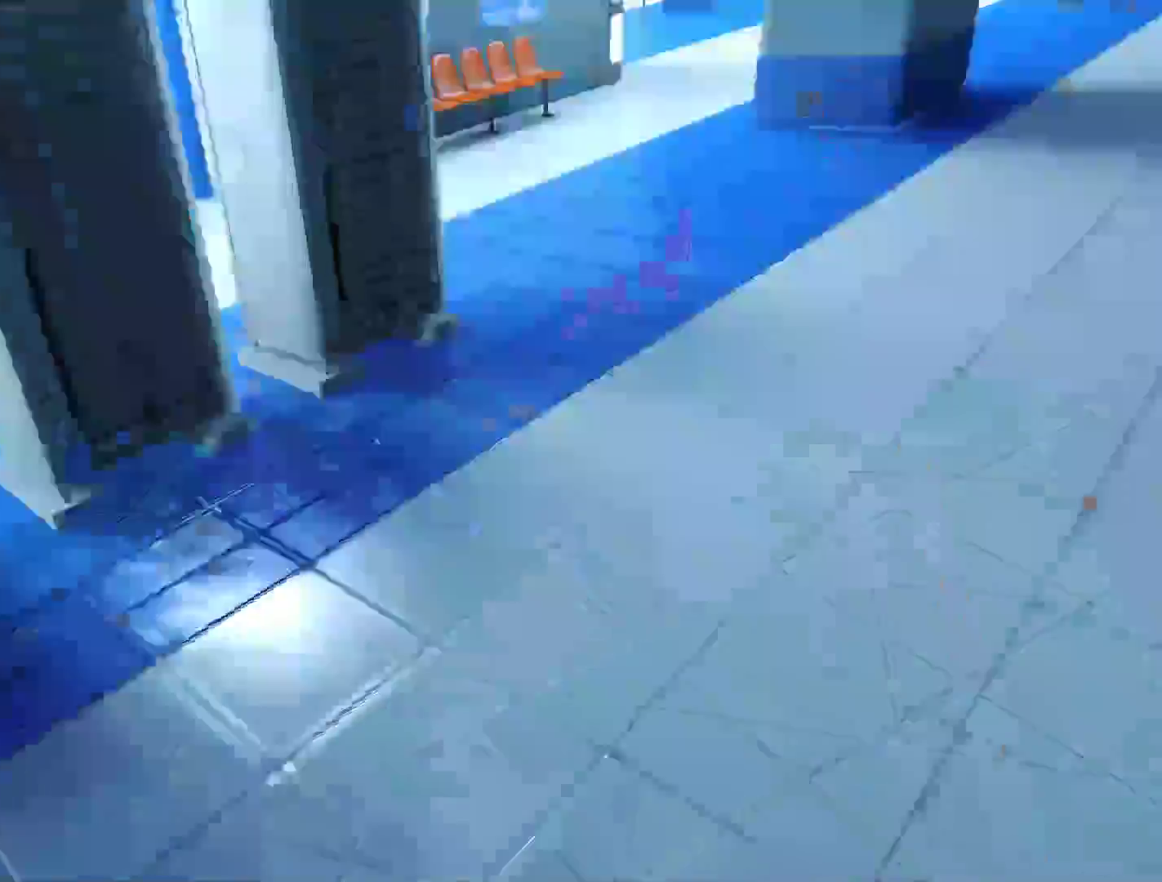
{"keys": ["w"], "mouse": [], "events": []}
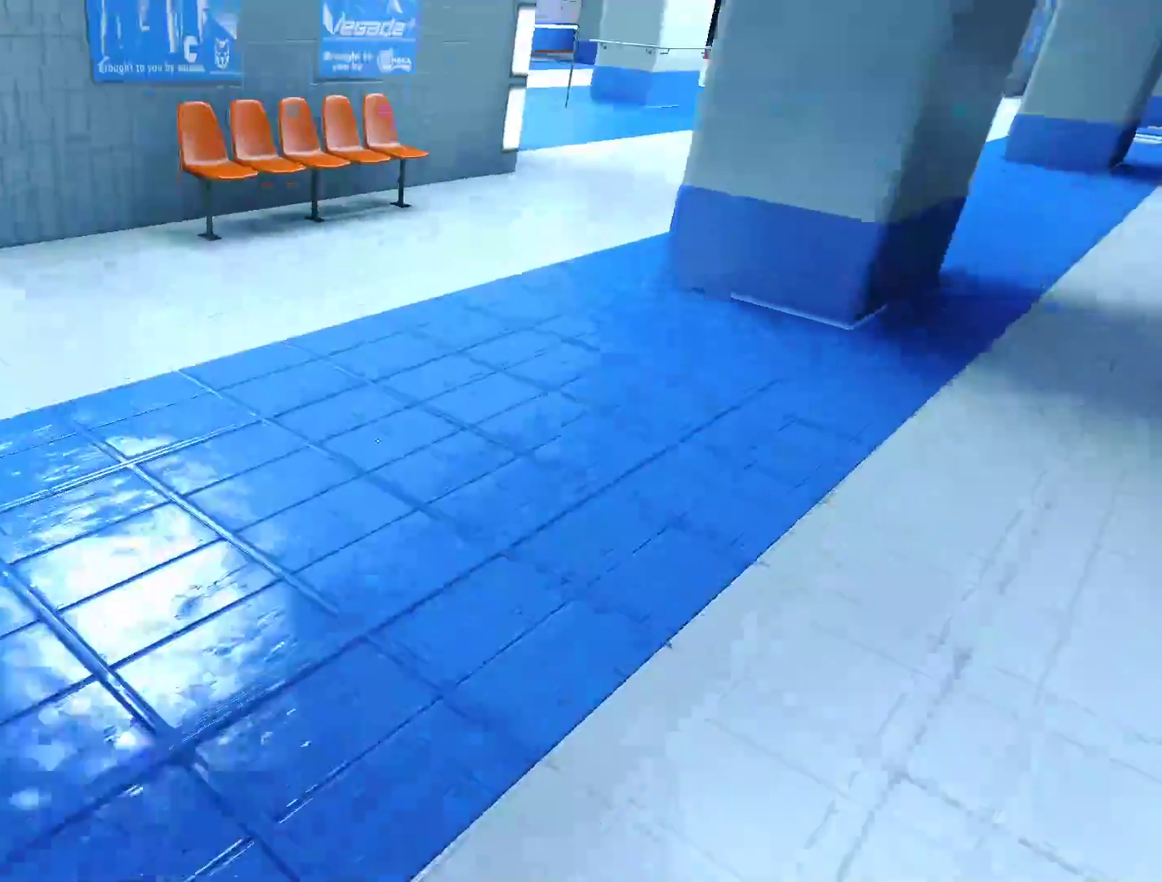
{"keys": ["w"], "mouse": []}